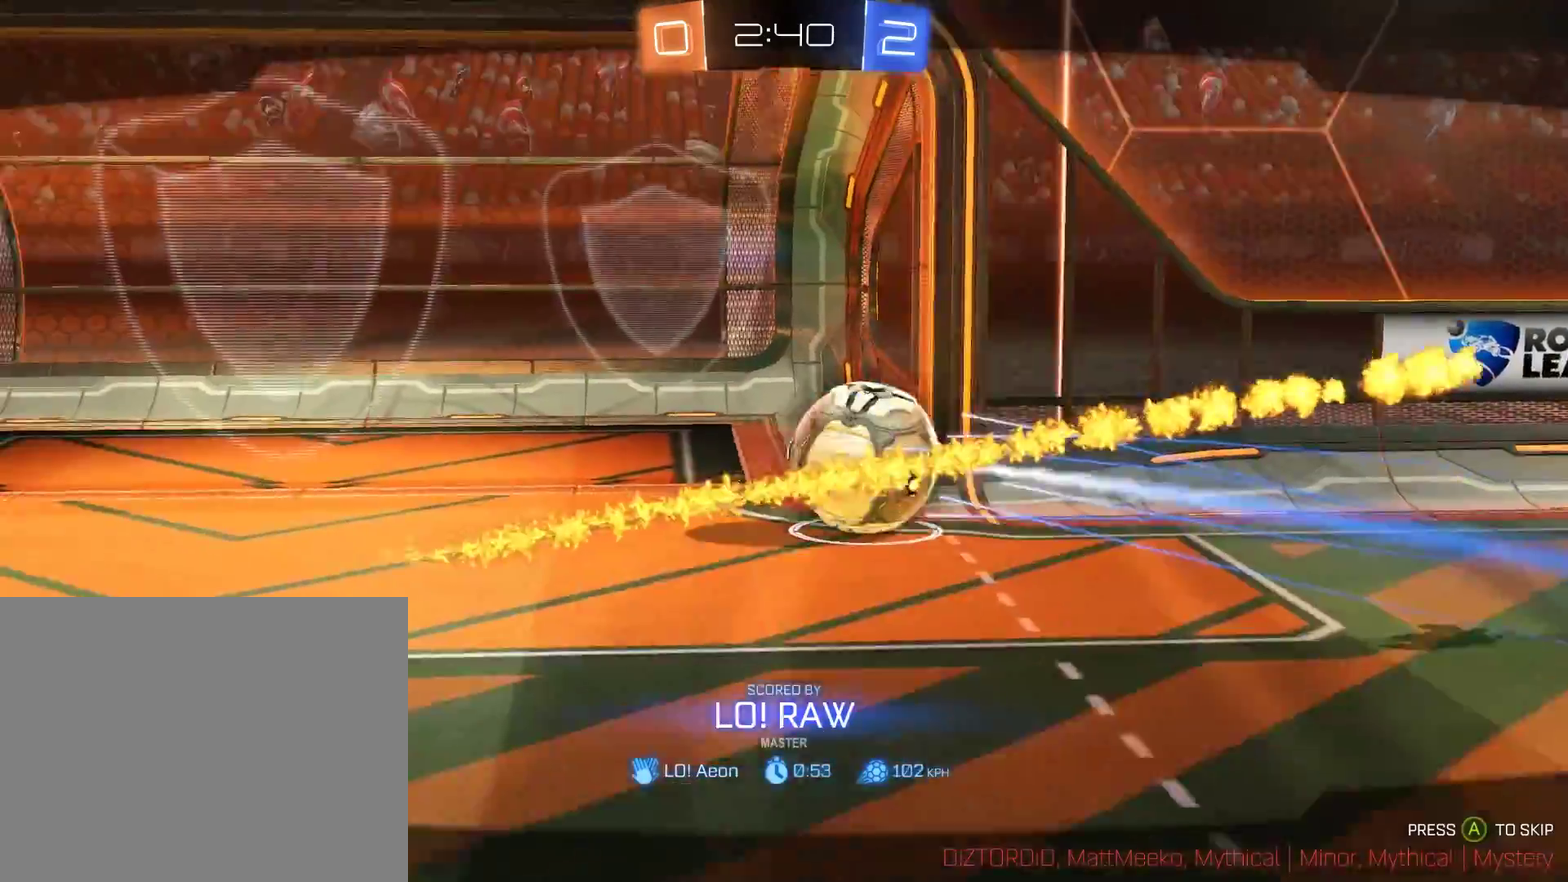
Gameplay with a controller (Xbox layout); each line is a JSON object with the inputs held at the frame after it. "events" lists button and stick changes between this image and that frame as [ms after this image, input, new state], when the widget could be followed in between.
{"buttons": ["L1"], "left_stick": "center", "right_stick": "center", "events": [[467, "L1", "down"]]}
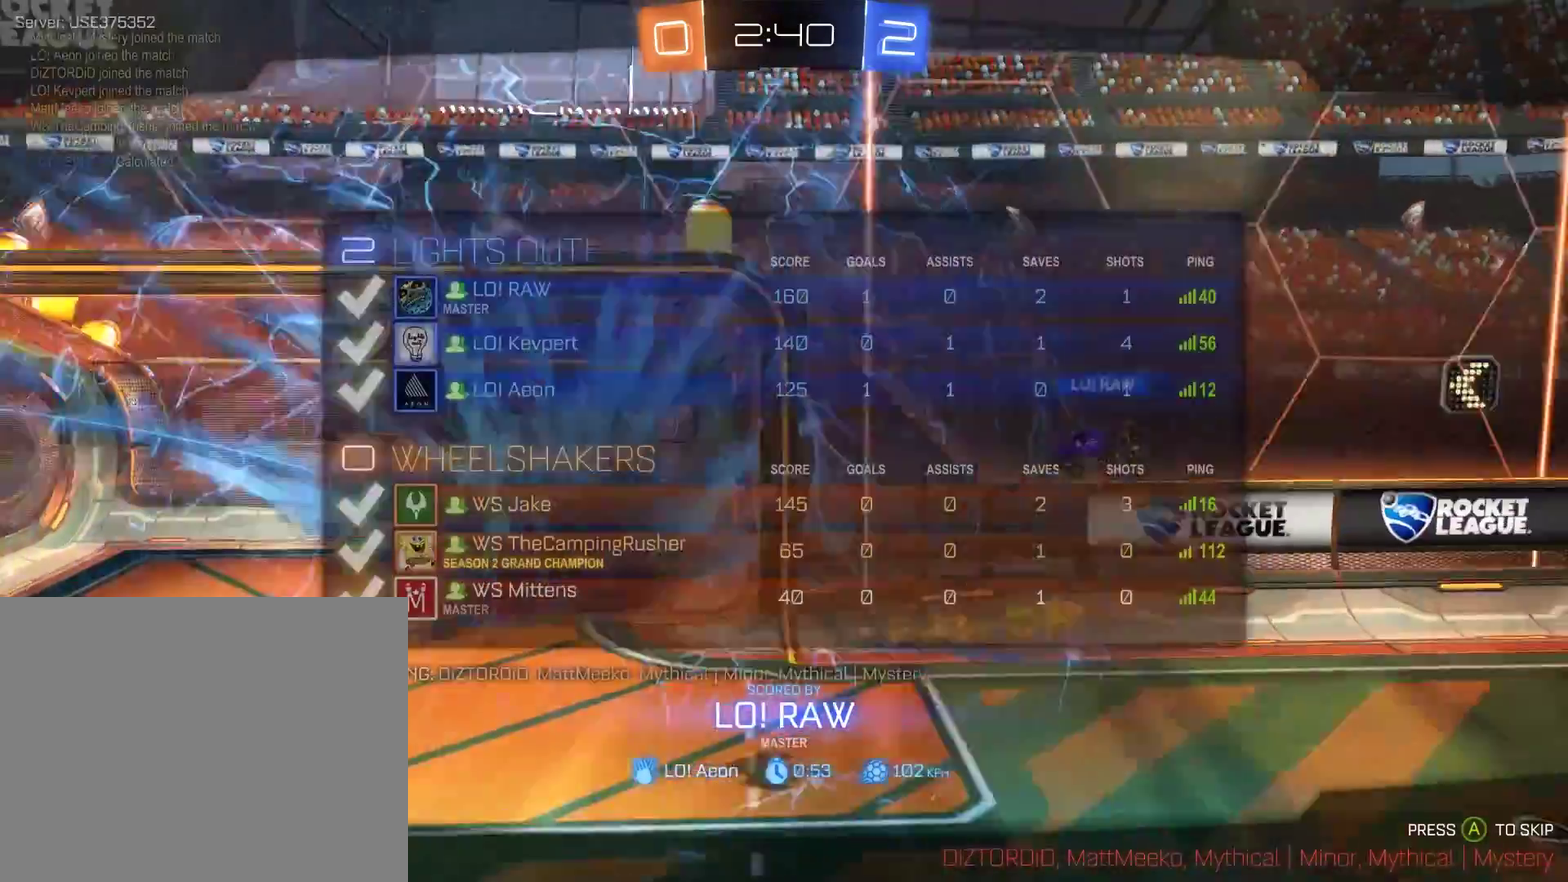
{"buttons": ["A"], "left_stick": "center", "right_stick": "center"}
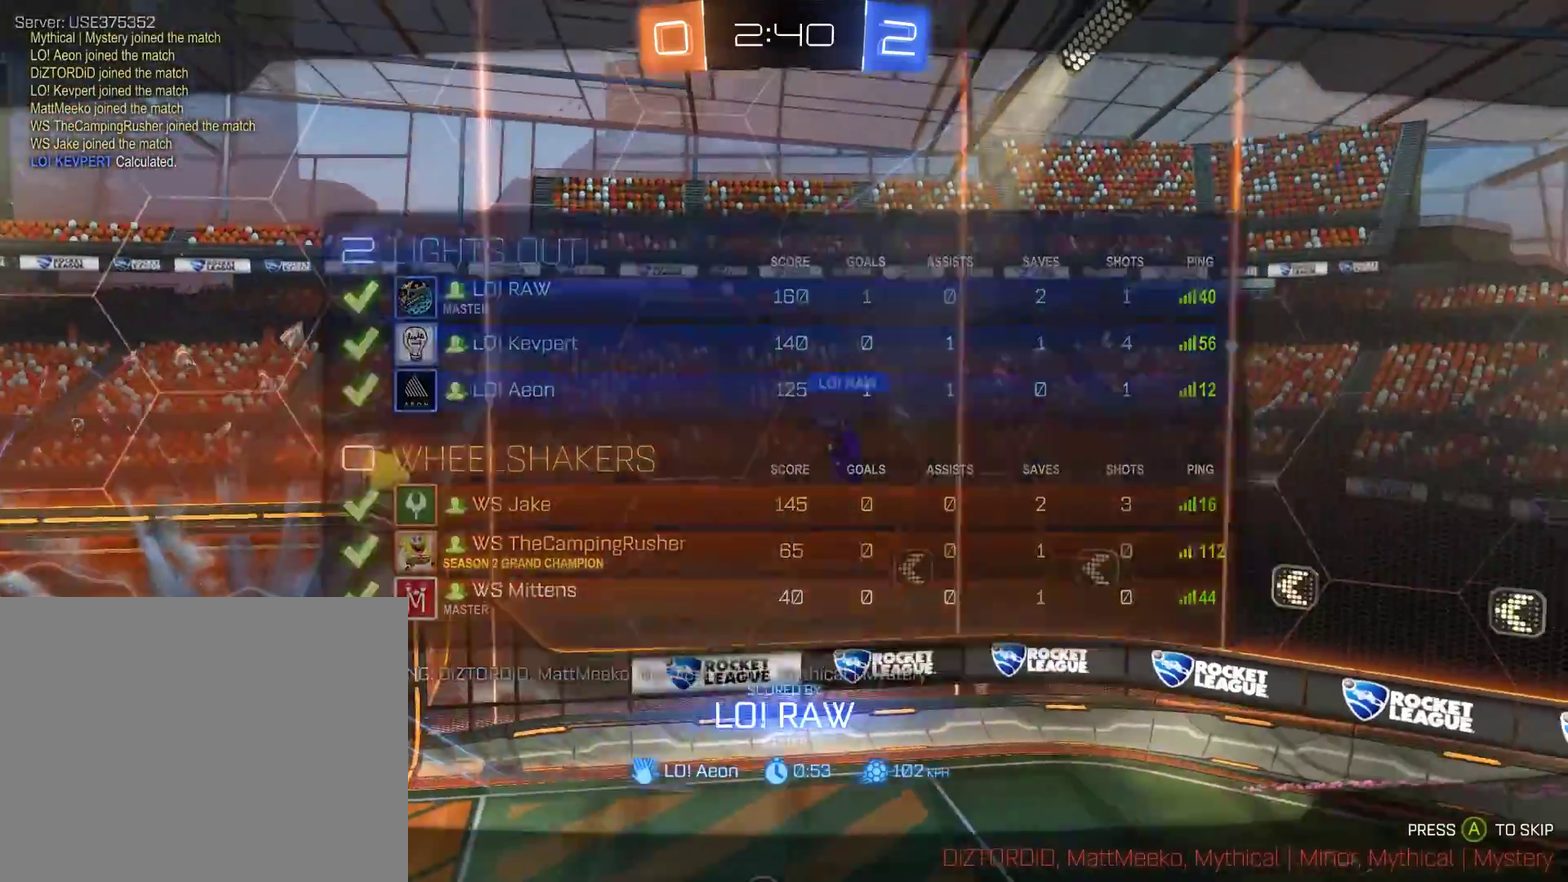
{"buttons": ["B"], "left_stick": "left", "right_stick": "center"}
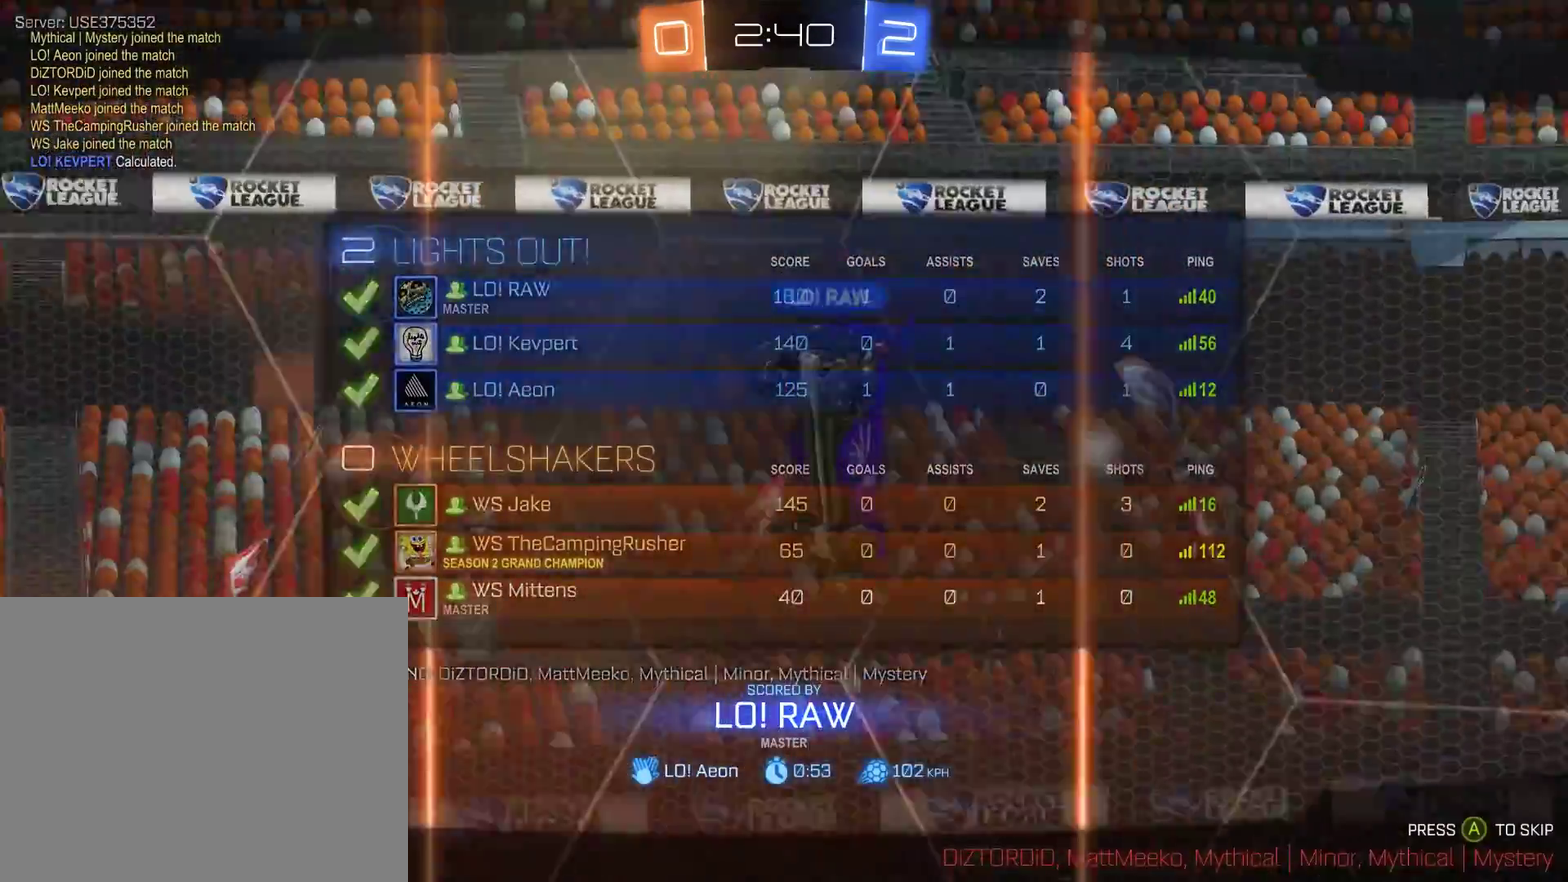
{"buttons": ["L1"], "left_stick": "center", "right_stick": "center", "events": [[33, "left_stick", "center"], [333, "L1", "down"], [467, "B", "up"]]}
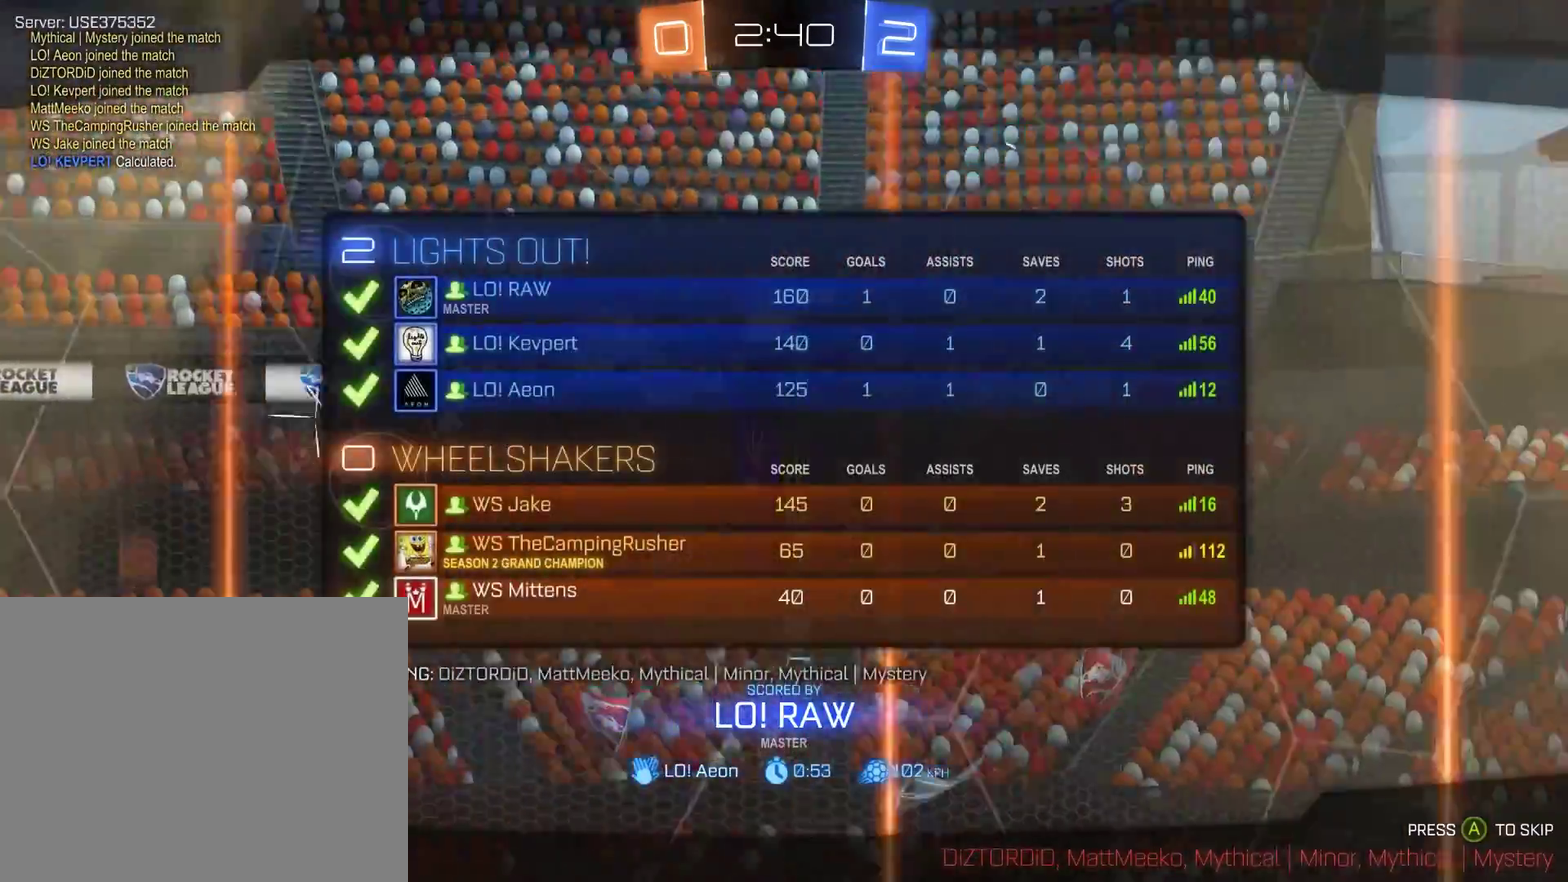
{"buttons": ["B"], "left_stick": "center", "right_stick": "center", "events": [[67, "B", "down"], [133, "L1", "up"]]}
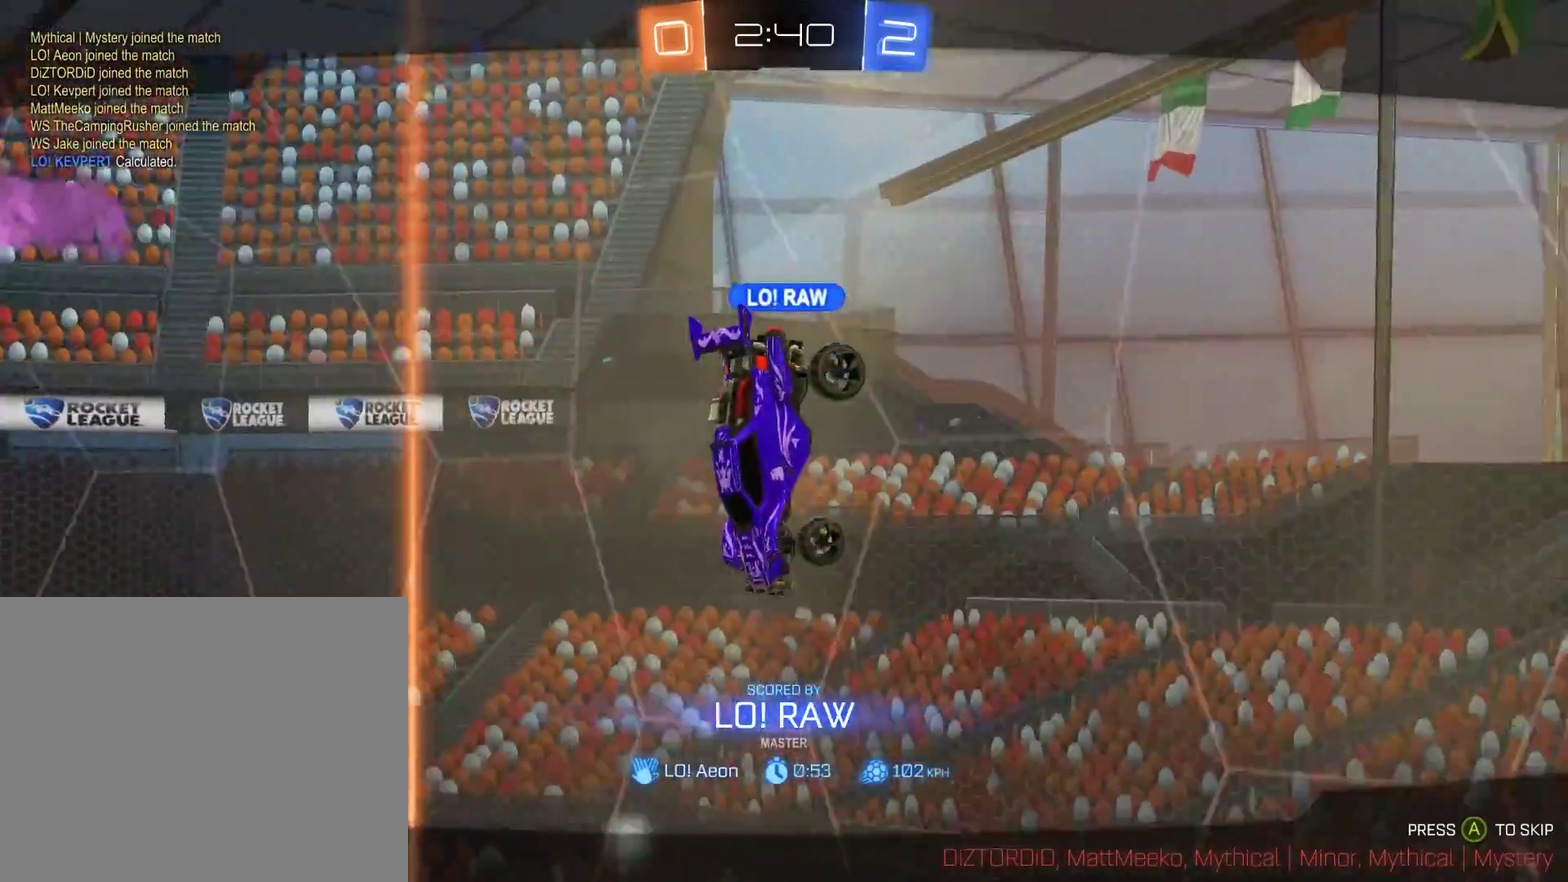
{"buttons": ["B", "R2"], "left_stick": "center", "right_stick": "center", "events": [[100, "B", "up"], [200, "L1", "down"], [267, "B", "down"], [367, "R2", "down"], [500, "L1", "up"]]}
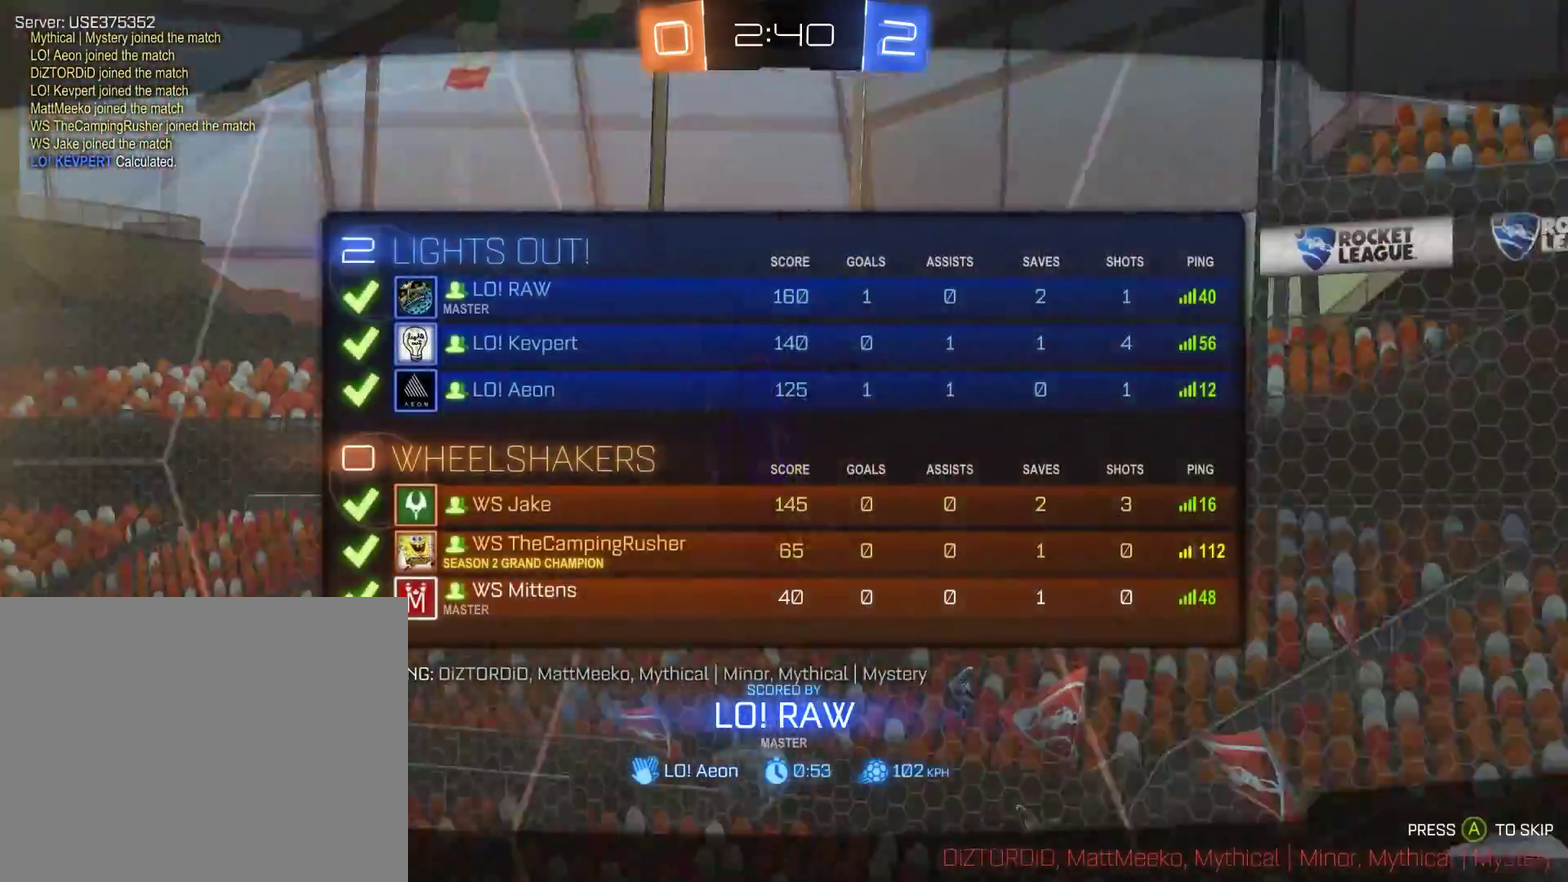
{"buttons": ["B", "R2"], "left_stick": "center", "right_stick": "center", "events": []}
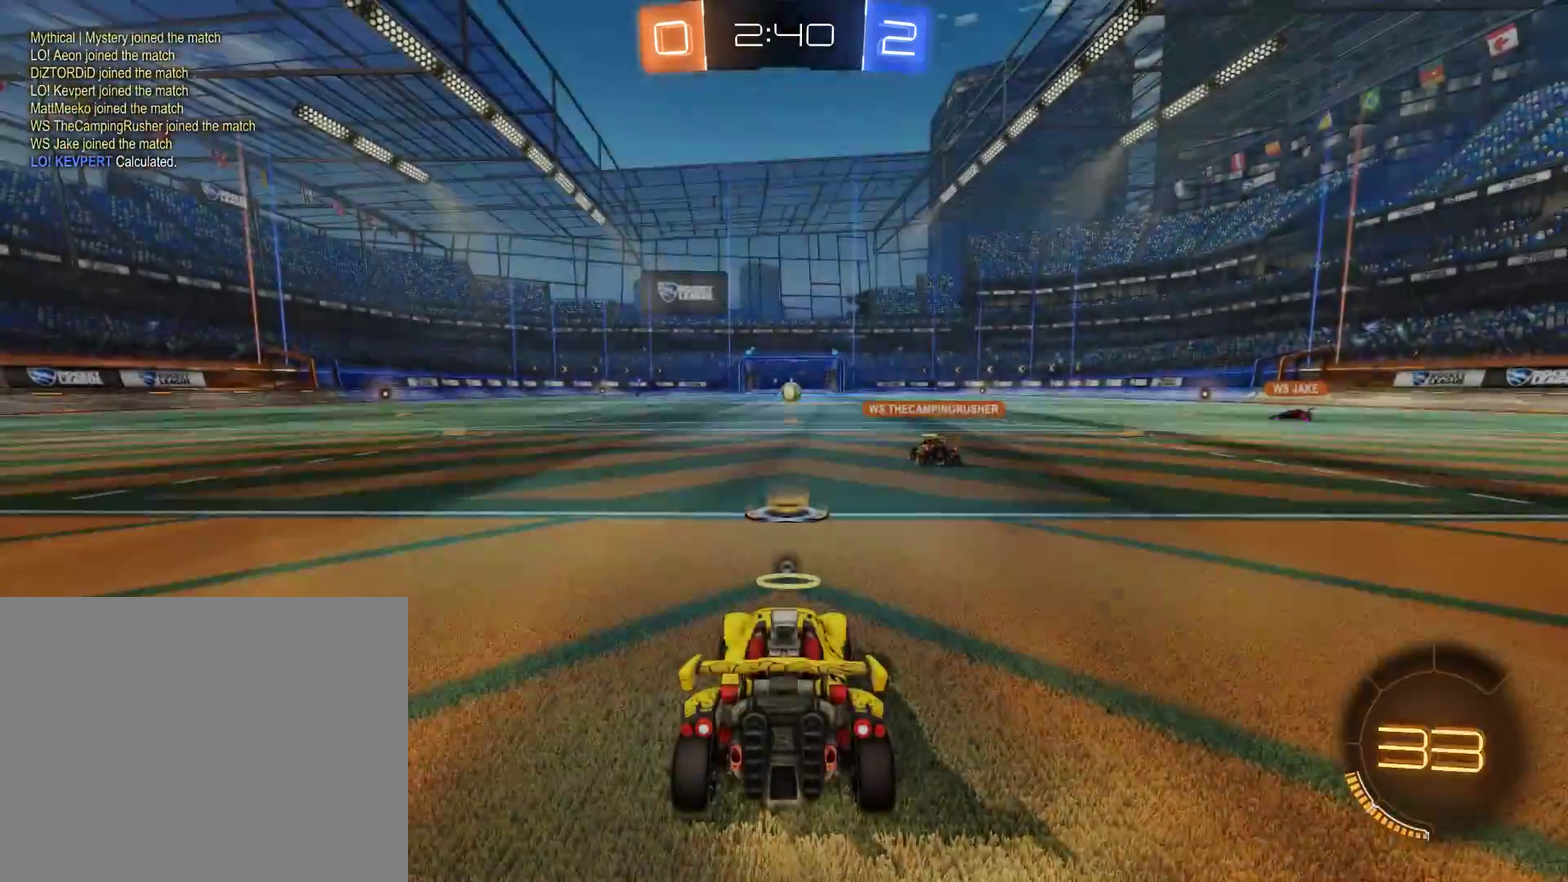
{"buttons": [], "left_stick": "down", "right_stick": "center", "events": [[167, "right_stick", "down"], [267, "L1", "down"], [267, "right_stick", "up"], [367, "right_stick", "down"], [400, "L1", "up"], [467, "left_stick", "down"], [500, "B", "up"], [500, "R2", "up"], [500, "right_stick", "center"]]}
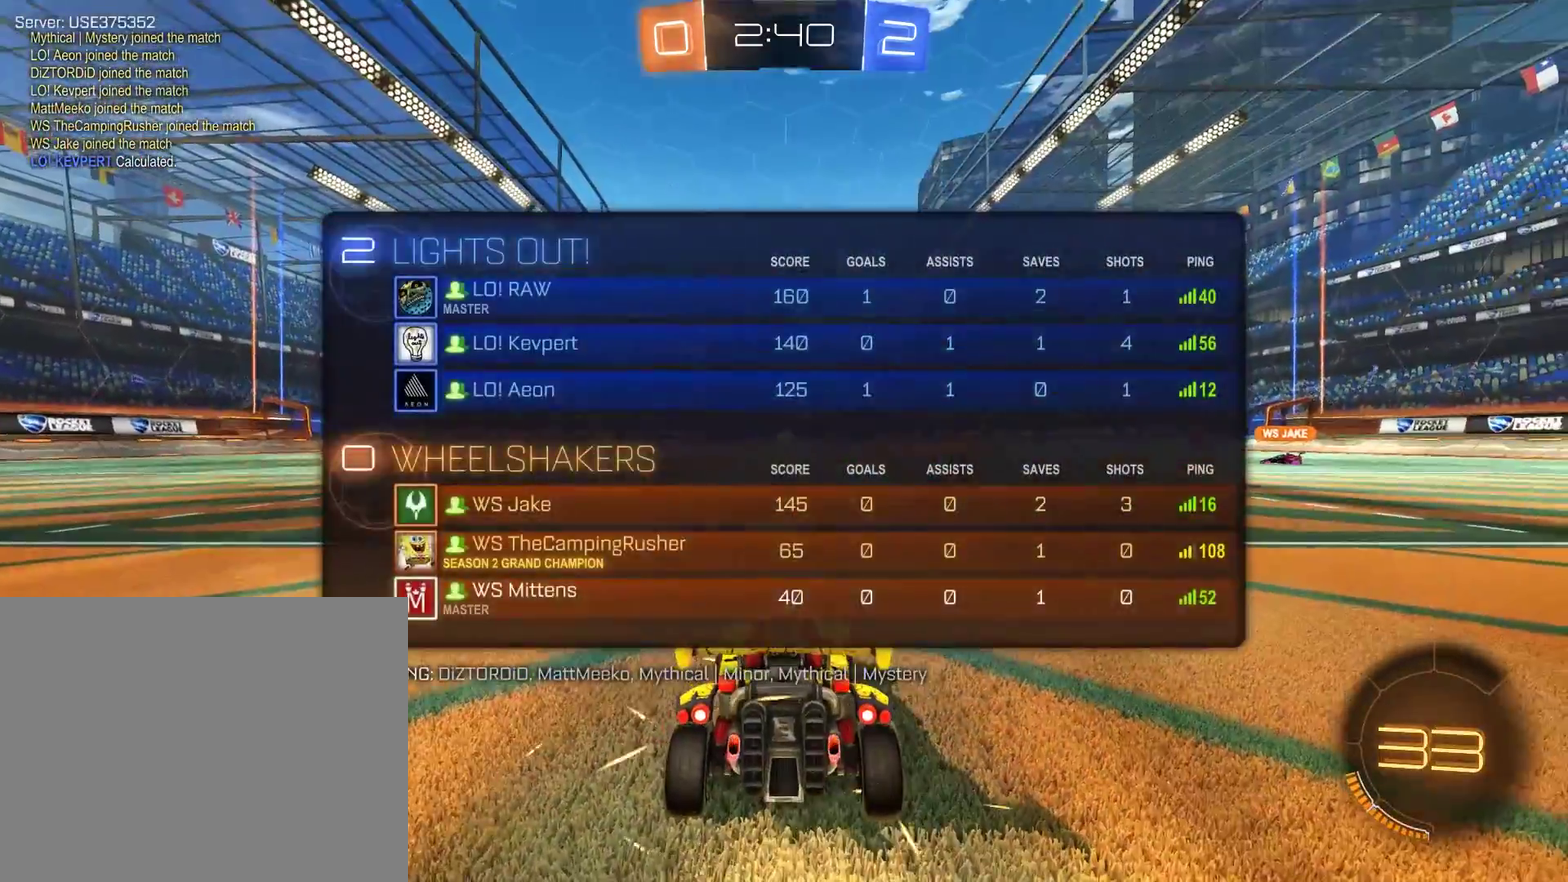
{"buttons": ["B", "R2"], "left_stick": "down-right", "right_stick": "center", "events": [[100, "left_stick", "up-right"], [167, "B", "down"], [233, "left_stick", "left"], [300, "left_stick", "center"], [400, "left_stick", "up-left"], [467, "R2", "down"], [467, "left_stick", "down-right"]]}
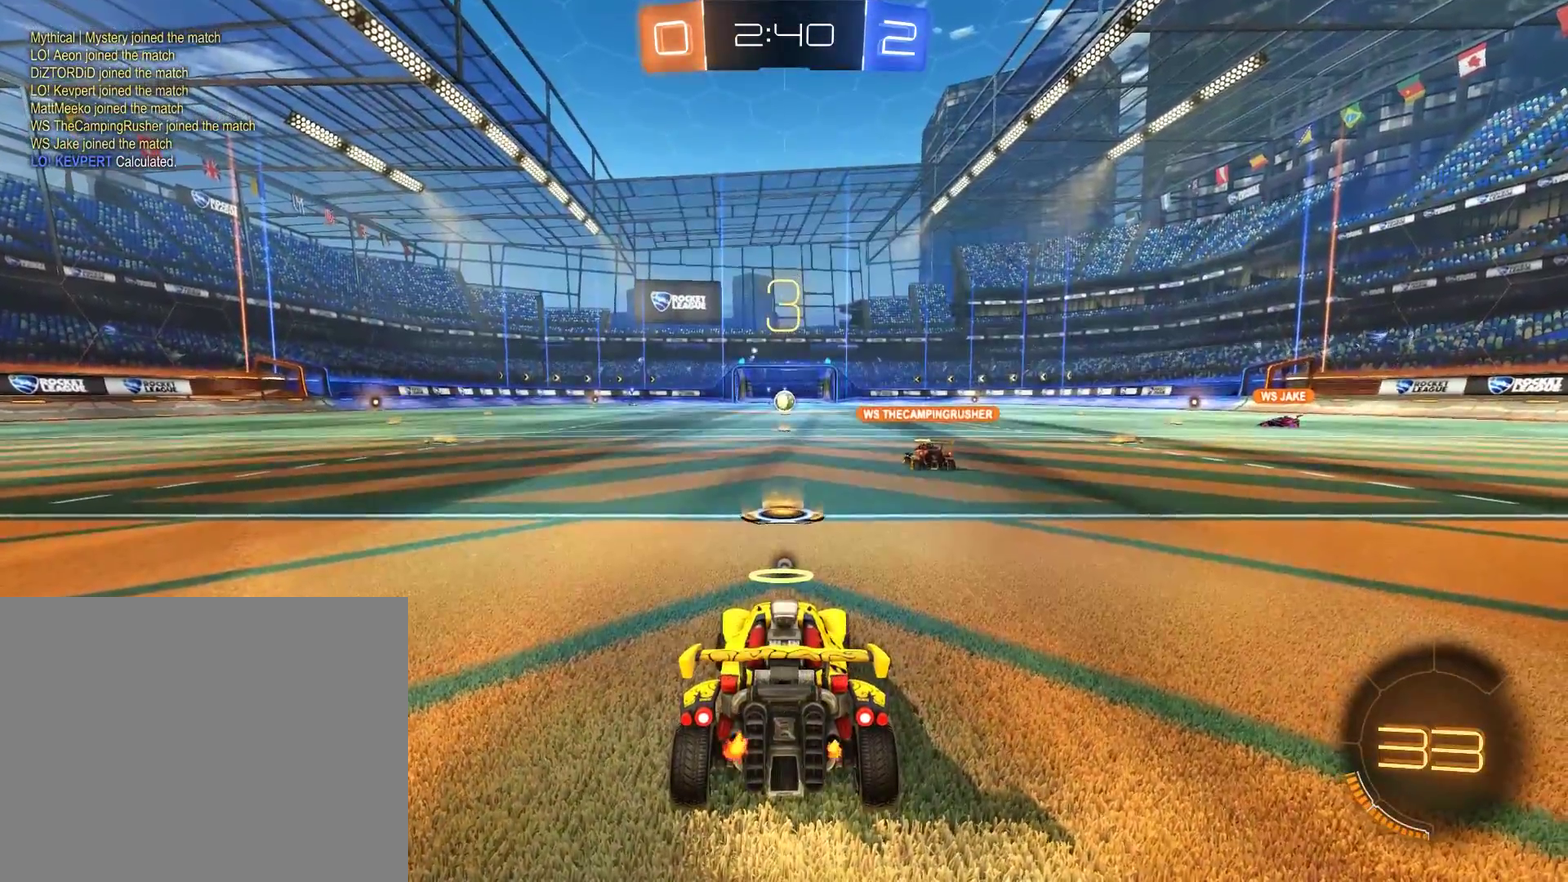
{"buttons": ["B", "L1", "R2"], "left_stick": "center", "right_stick": "center", "events": [[33, "left_stick", "center"], [500, "L1", "down"]]}
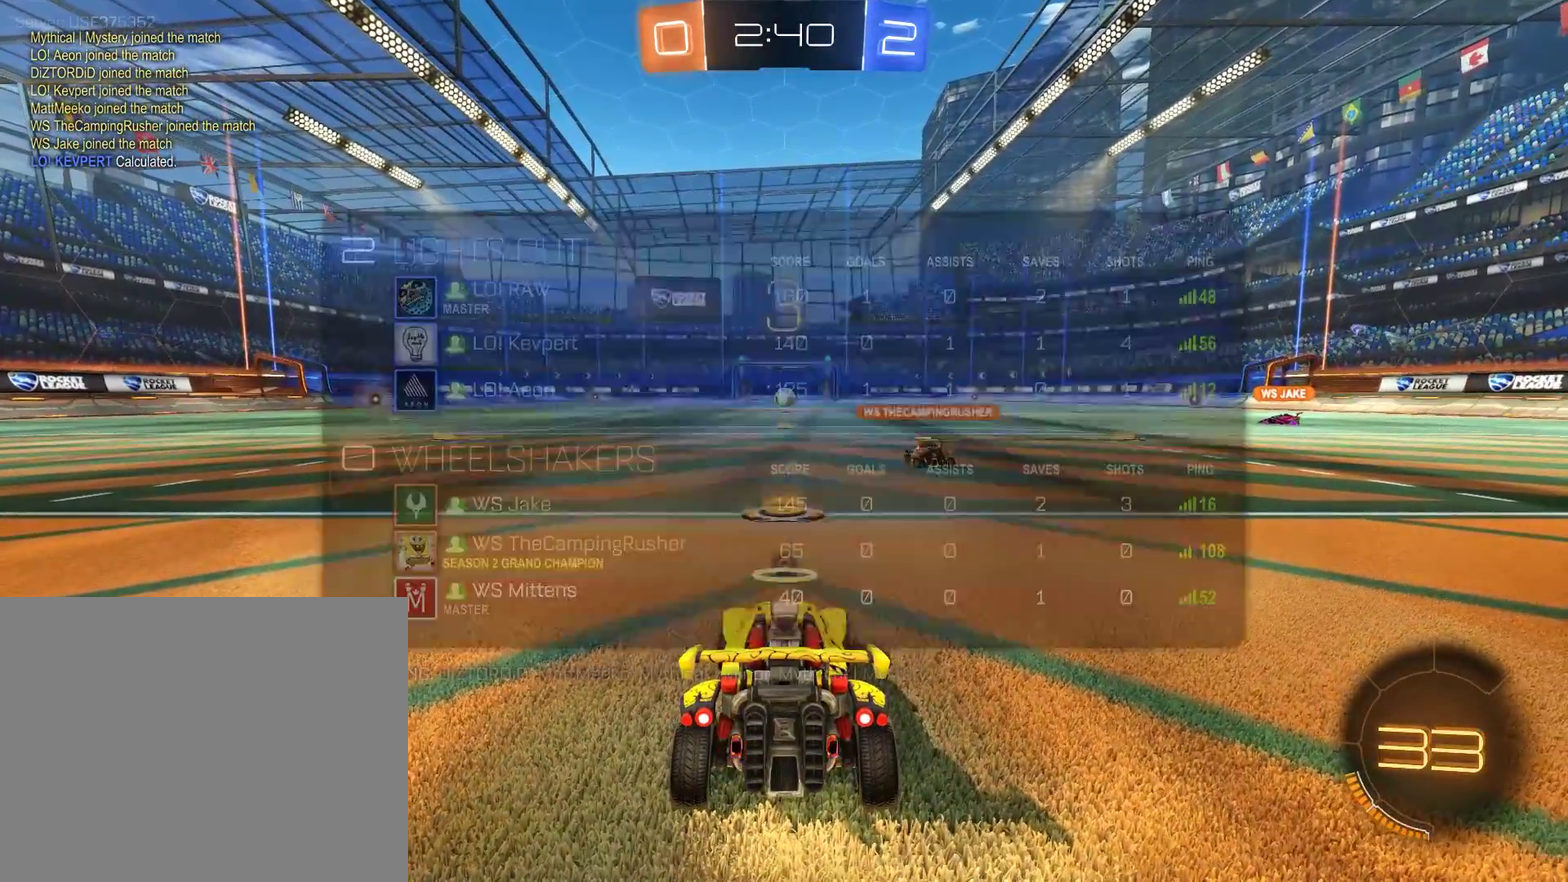
{"buttons": ["B", "L1", "R2"], "left_stick": "center", "right_stick": "center", "events": [[100, "Y", "down"], [333, "Y", "up"]]}
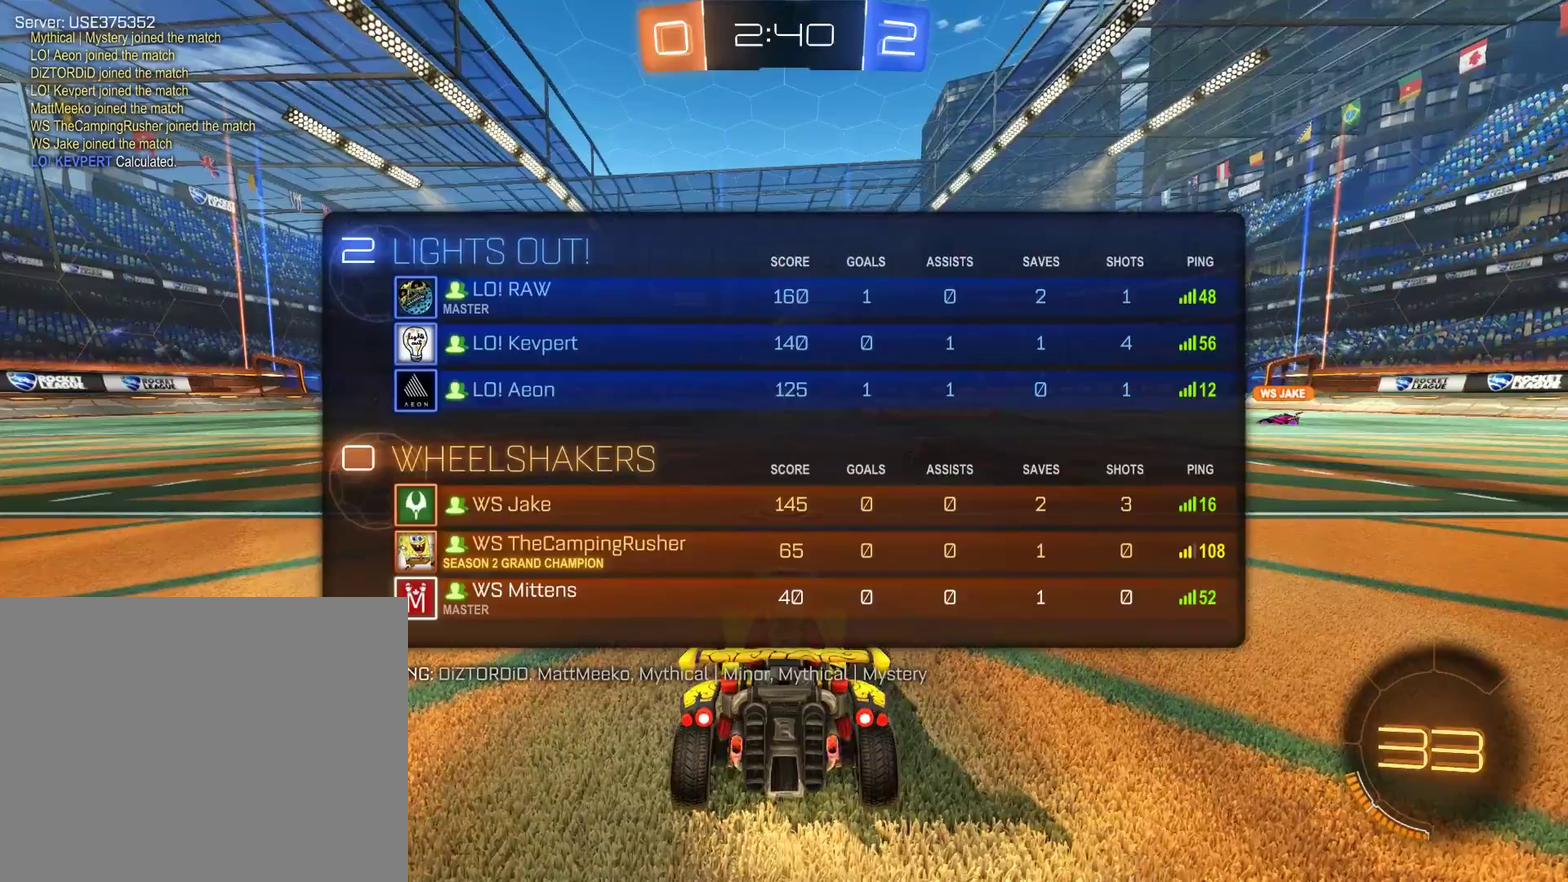
{"buttons": ["B", "R2"], "left_stick": "left", "right_stick": "center", "events": [[200, "L1", "up"], [333, "left_stick", "left"]]}
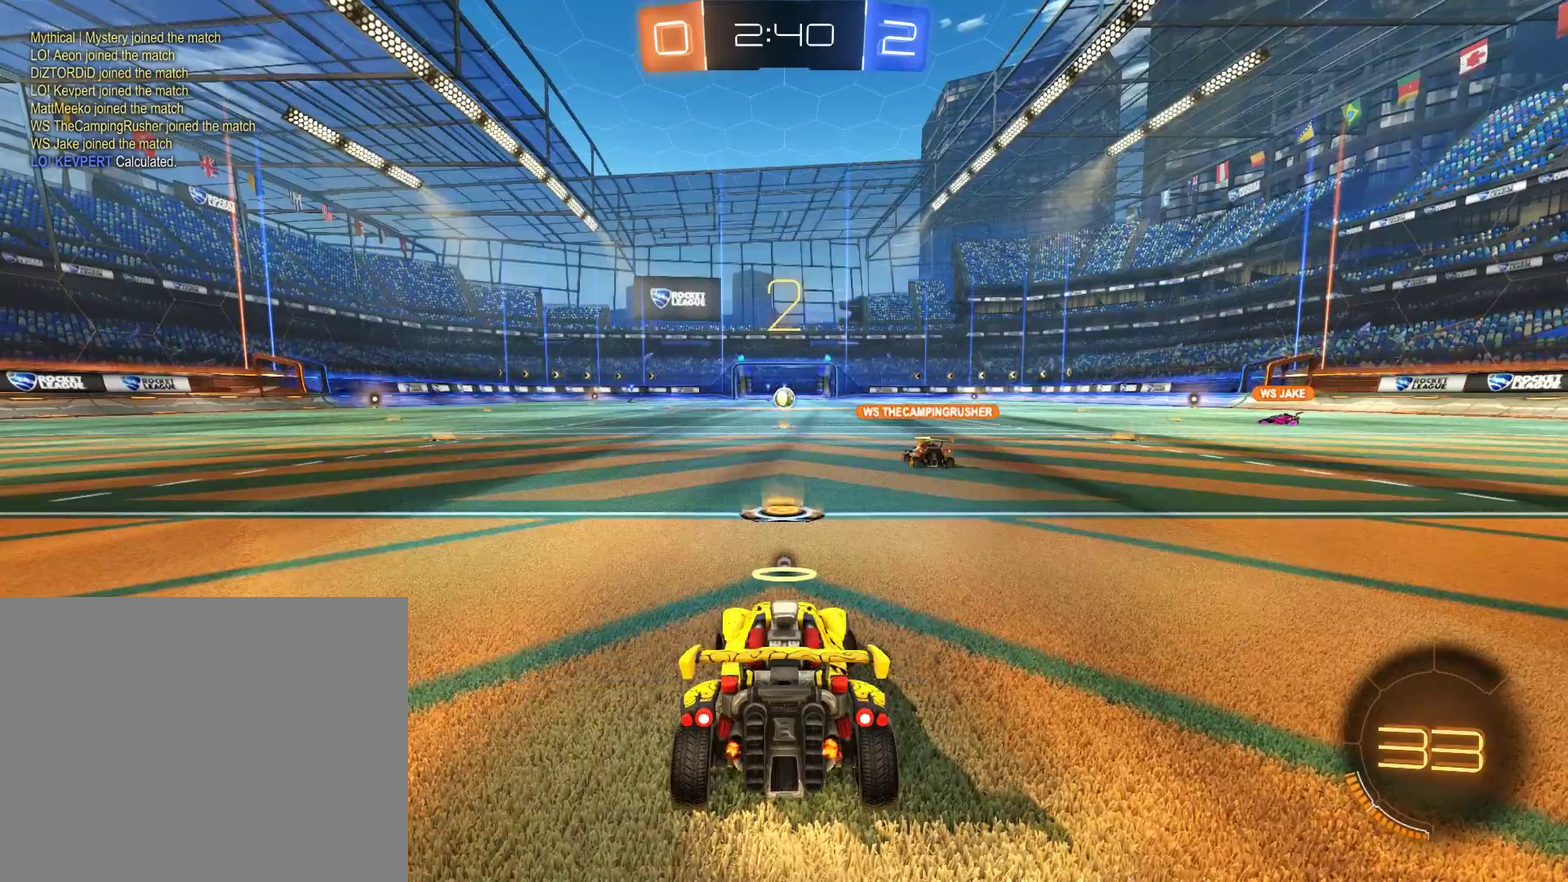
{"buttons": ["B", "R2"], "left_stick": "left", "right_stick": "center", "events": []}
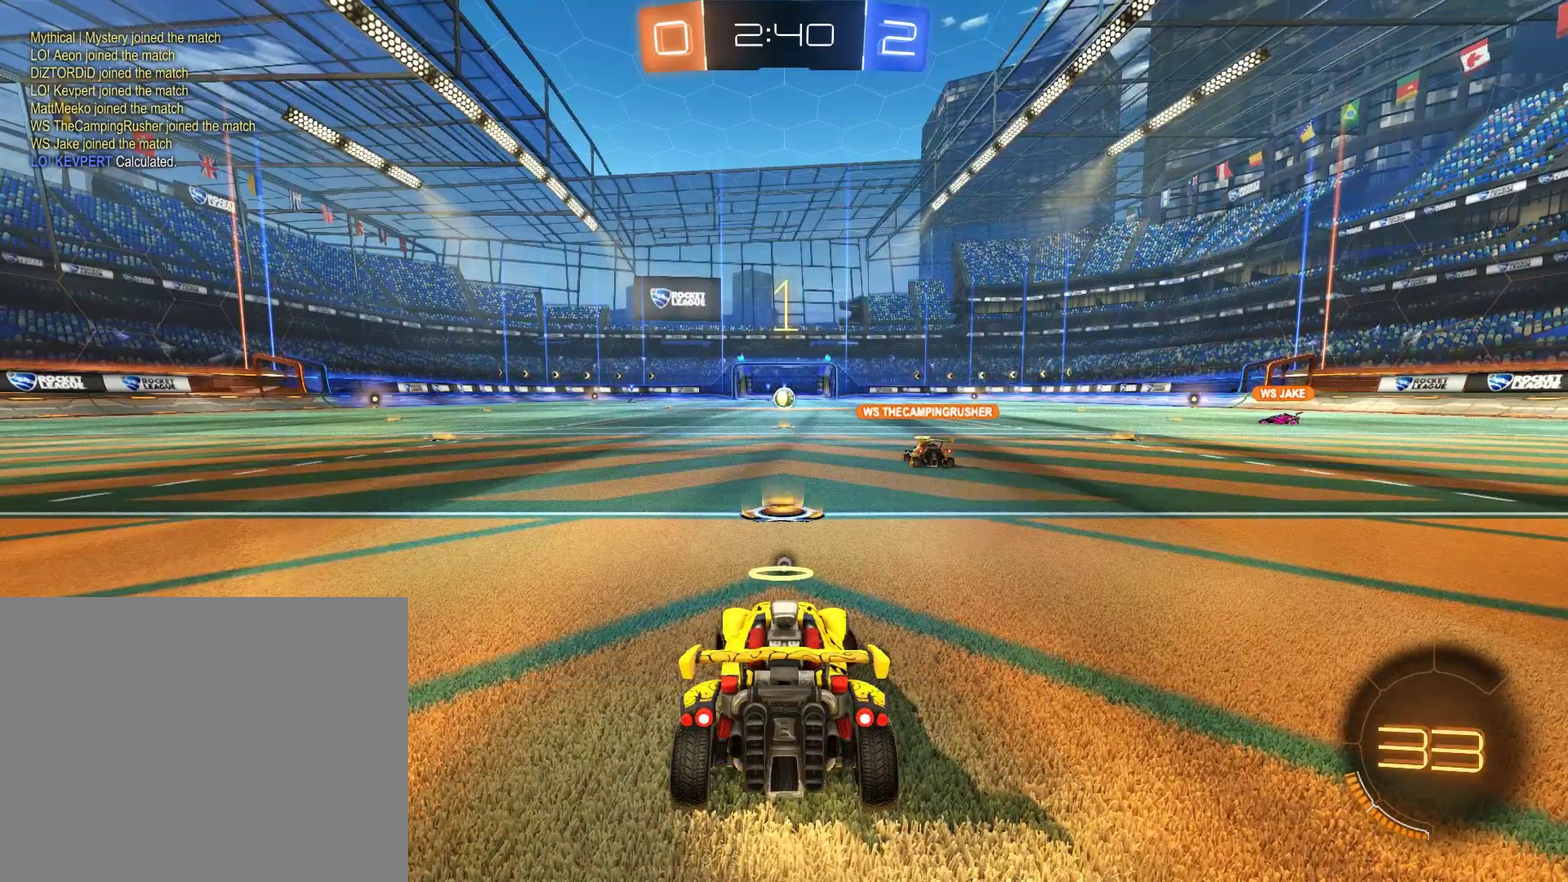
{"buttons": ["B", "R2"], "left_stick": "left", "right_stick": "center", "events": []}
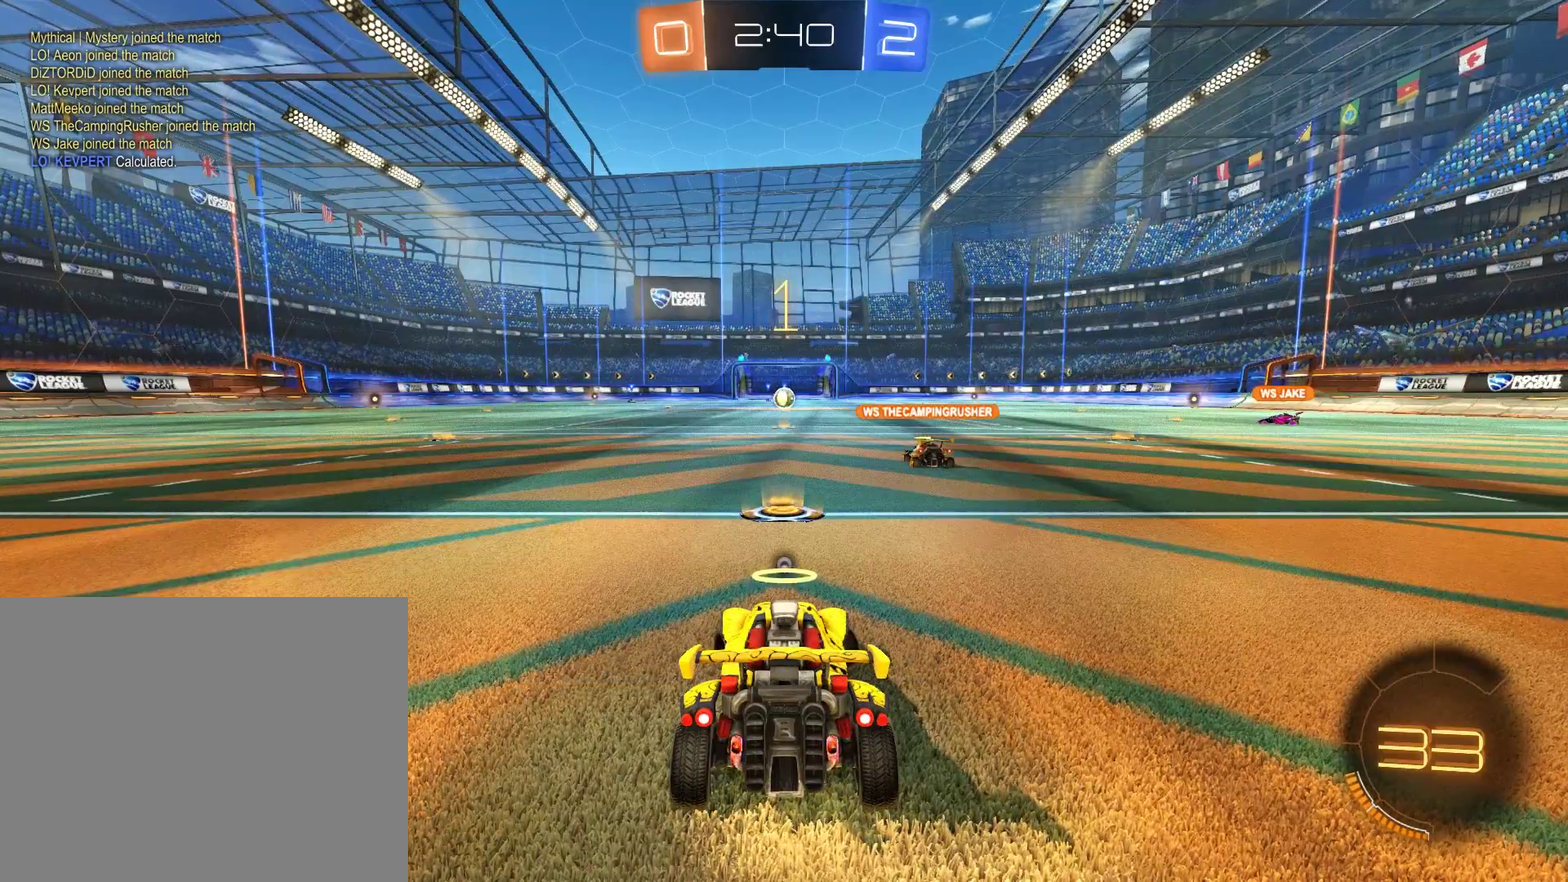
{"buttons": ["B", "R2"], "left_stick": "left", "right_stick": "center", "events": [[233, "X", "down"], [367, "X", "up"]]}
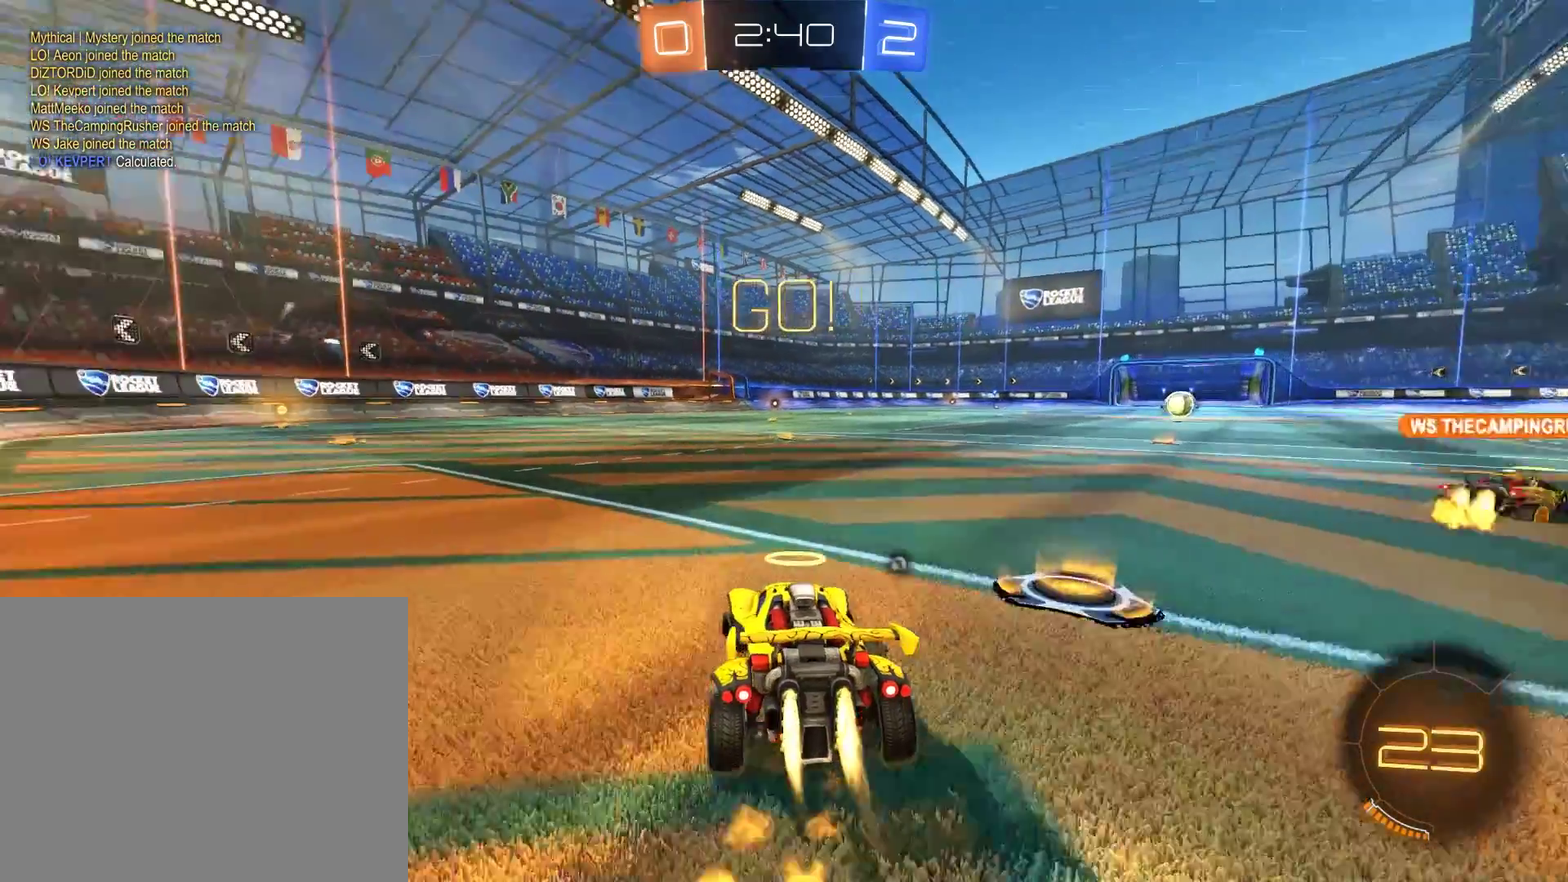
{"buttons": ["B", "R2"], "left_stick": "up-left", "right_stick": "center"}
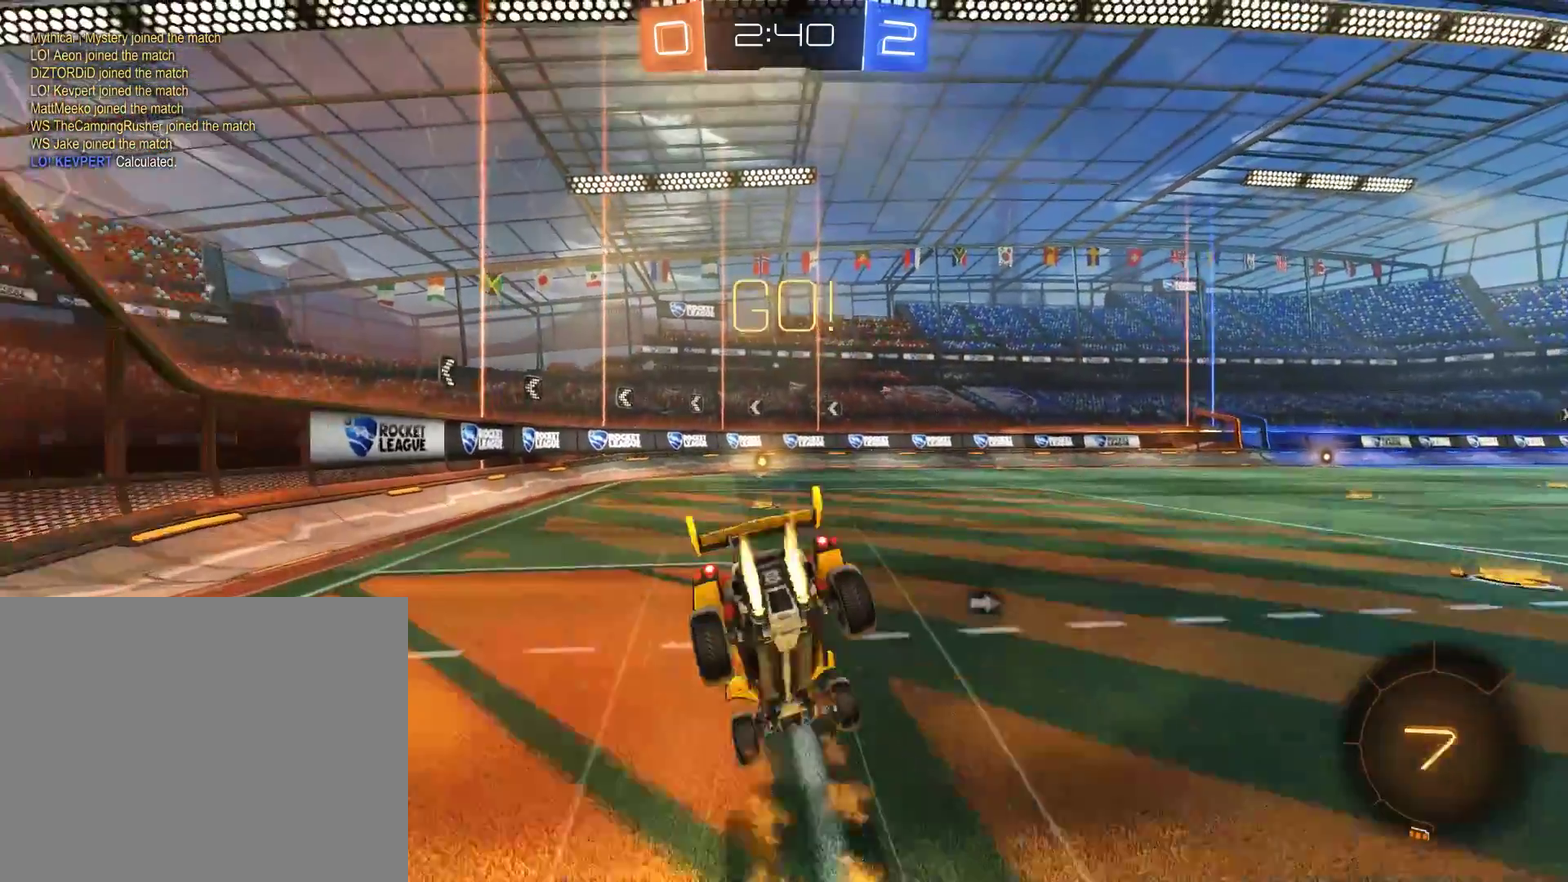
{"buttons": ["B"], "left_stick": "center", "right_stick": "center", "events": [[33, "Y", "down"], [67, "left_stick", "center"], [100, "B", "up"], [133, "R2", "up"], [167, "Y", "up"], [500, "B", "down"]]}
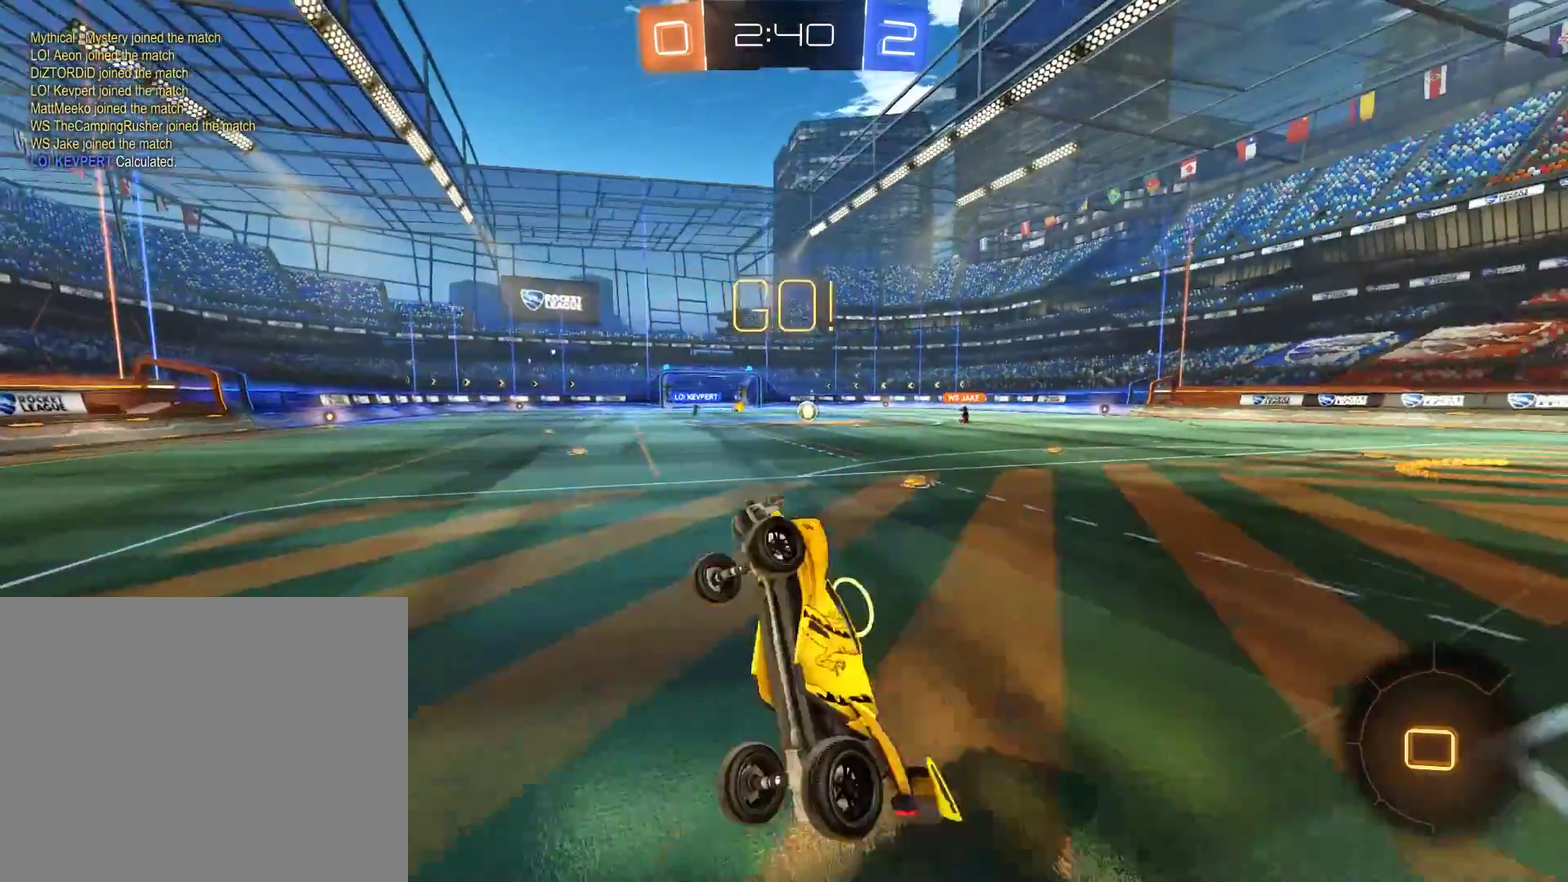
{"buttons": ["B"], "left_stick": "left", "right_stick": "center", "events": [[333, "left_stick", "left"]]}
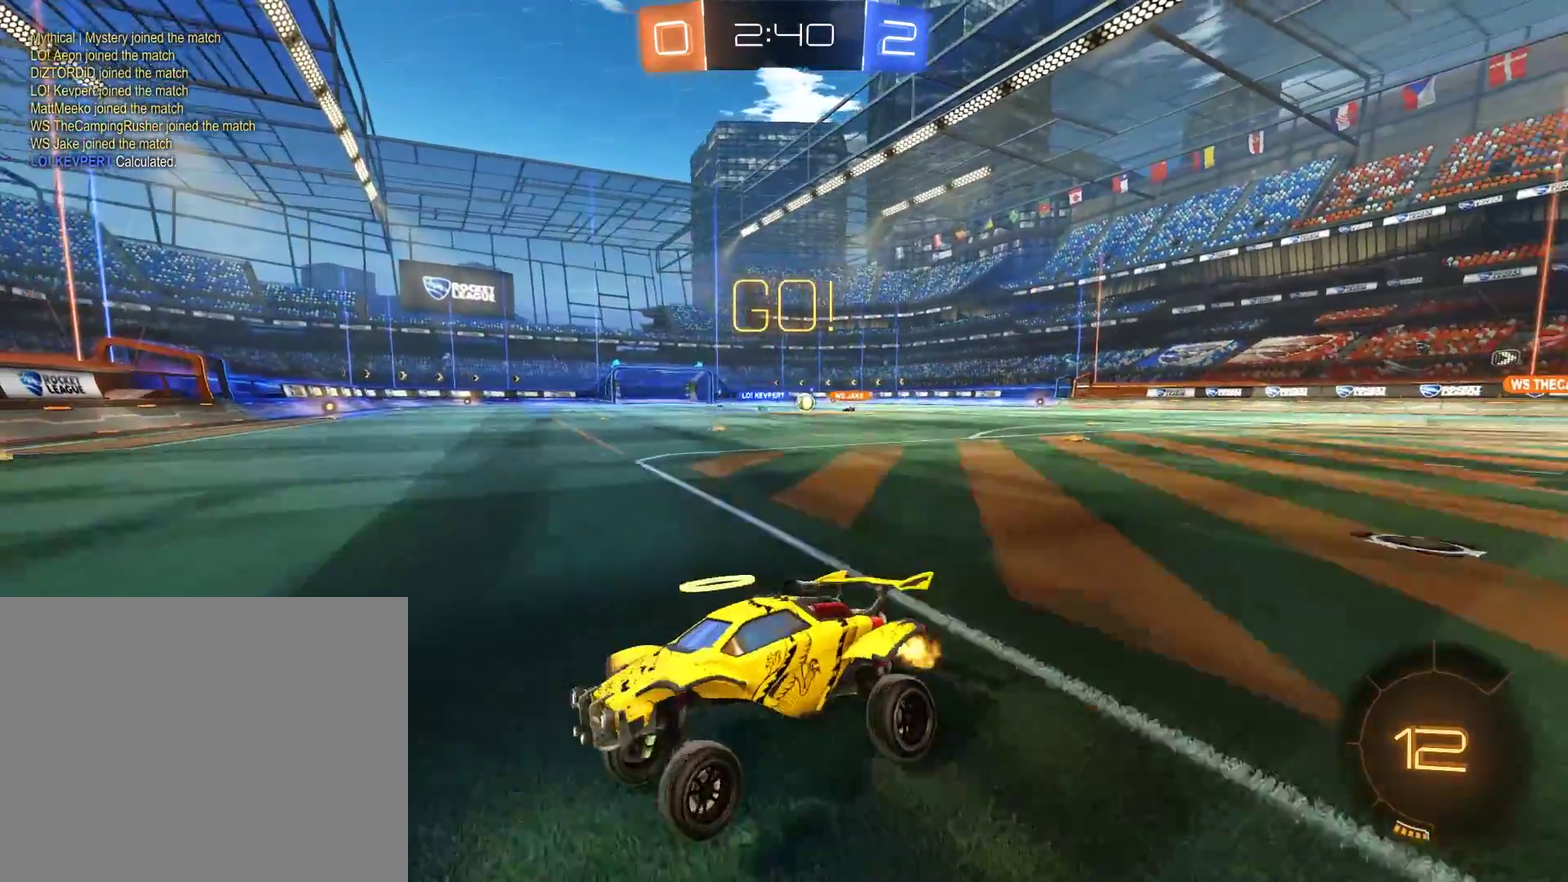
{"buttons": ["B", "X"], "left_stick": "right", "right_stick": "center", "events": [[100, "left_stick", "right"], [167, "X", "down"], [300, "X", "up"], [333, "R2", "down"], [433, "R2", "up"], [467, "X", "down"]]}
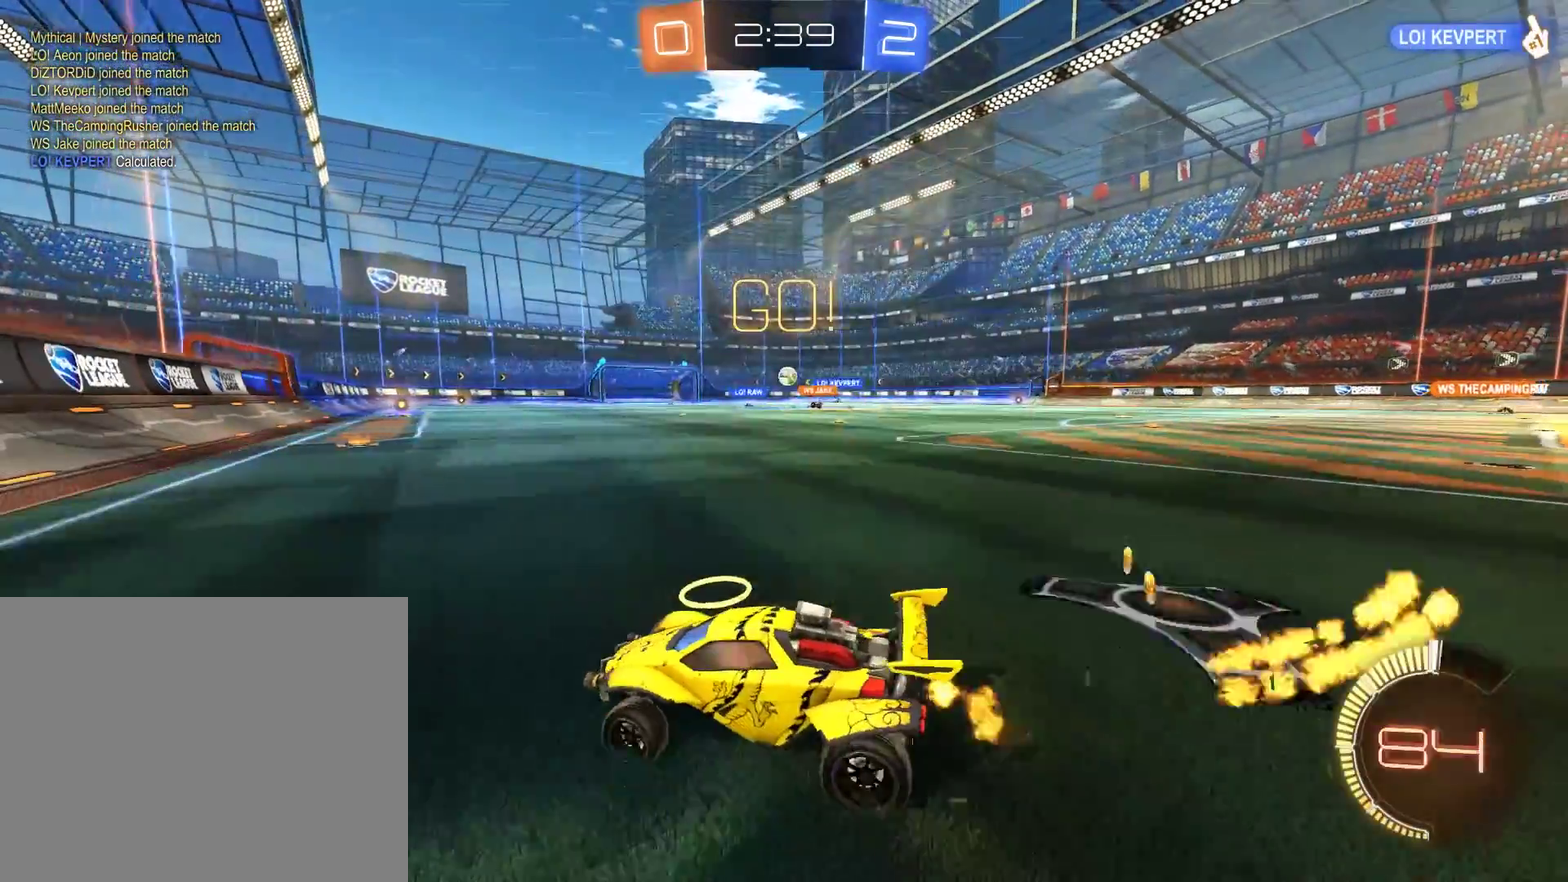
{"buttons": ["B", "R2"], "left_stick": "center", "right_stick": "center", "events": [[67, "X", "up"], [100, "R2", "down"], [100, "left_stick", "up-right"], [300, "left_stick", "center"]]}
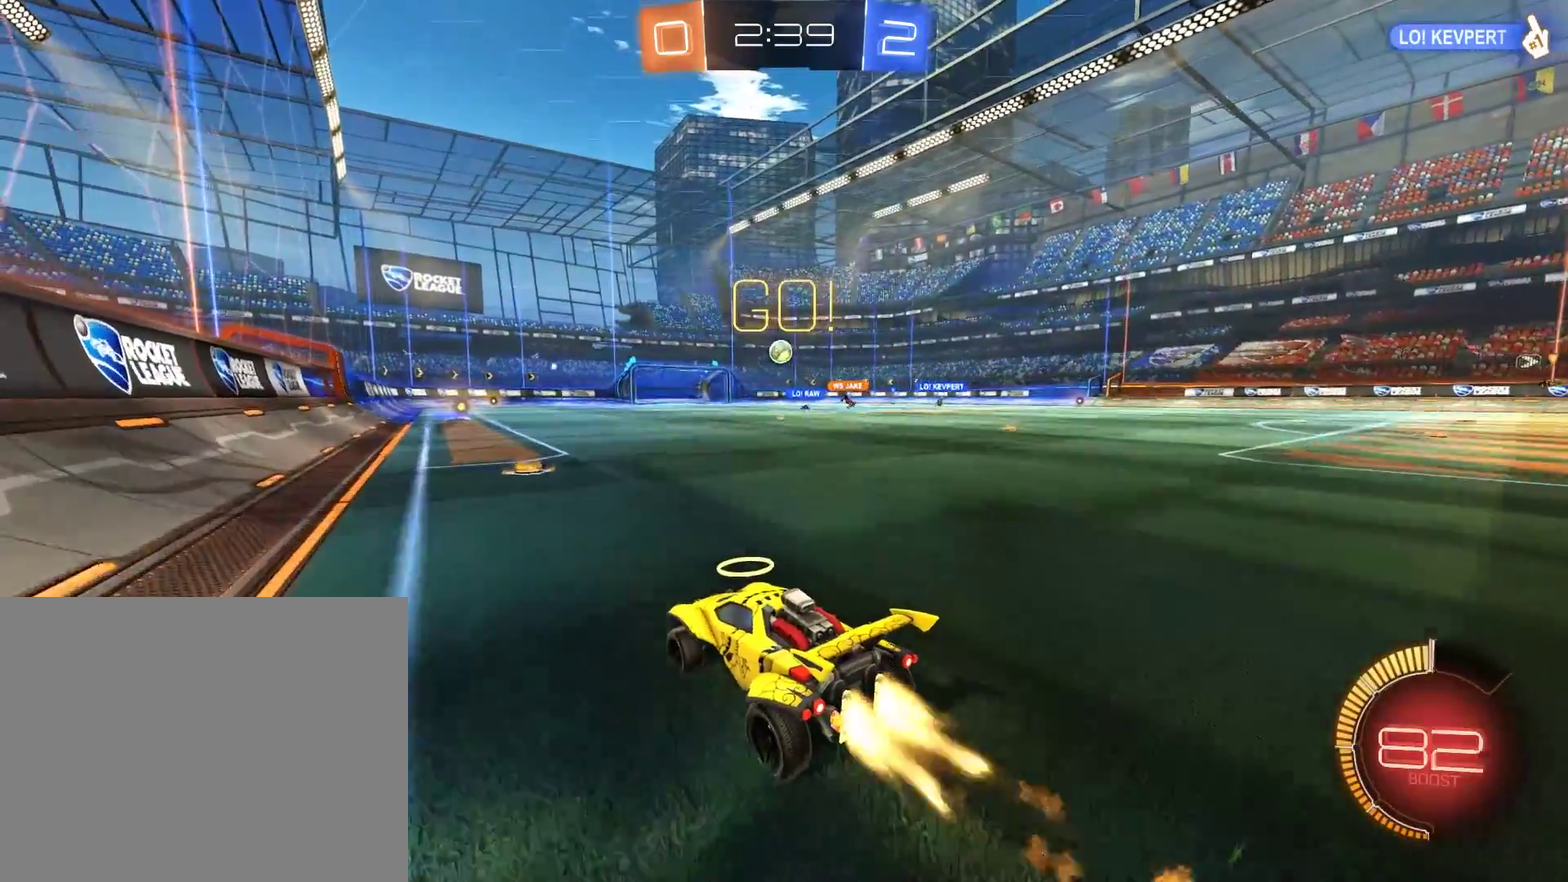
{"buttons": ["B", "R2"], "left_stick": "center", "right_stick": "center", "events": []}
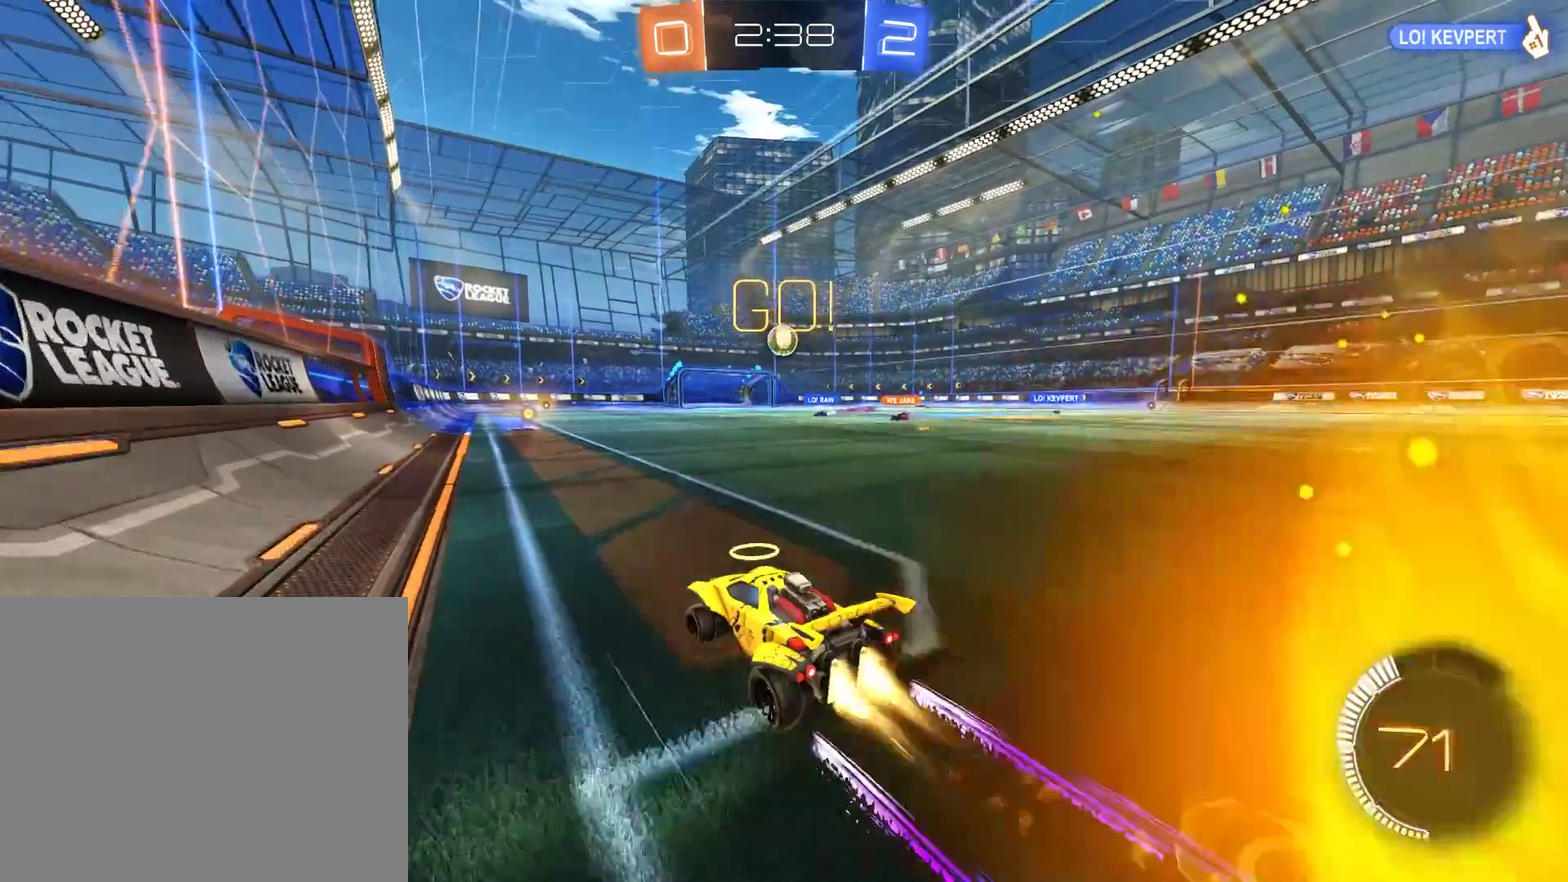
{"buttons": ["B"], "left_stick": "left", "right_stick": "center", "events": [[100, "R2", "up"], [233, "left_stick", "right"], [300, "left_stick", "center"], [367, "left_stick", "left"]]}
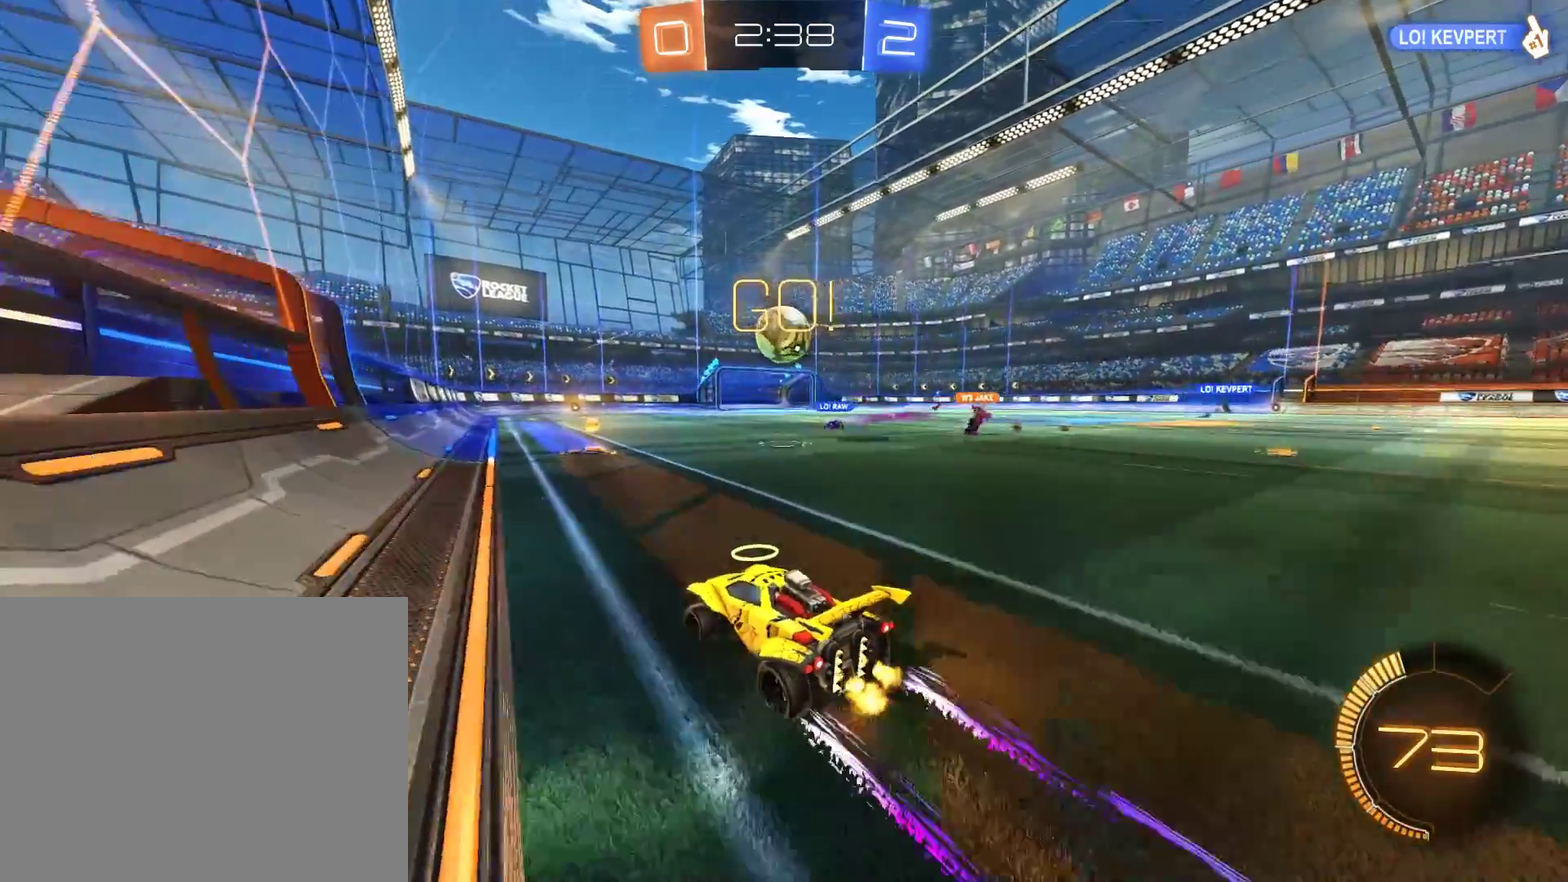
{"buttons": ["B", "L2"], "left_stick": "center", "right_stick": "center", "events": [[100, "left_stick", "down-left"], [133, "B", "up"], [133, "L2", "down"], [167, "left_stick", "center"], [233, "left_stick", "right"], [333, "A", "down"], [333, "left_stick", "center"], [467, "A", "up"], [500, "B", "down"]]}
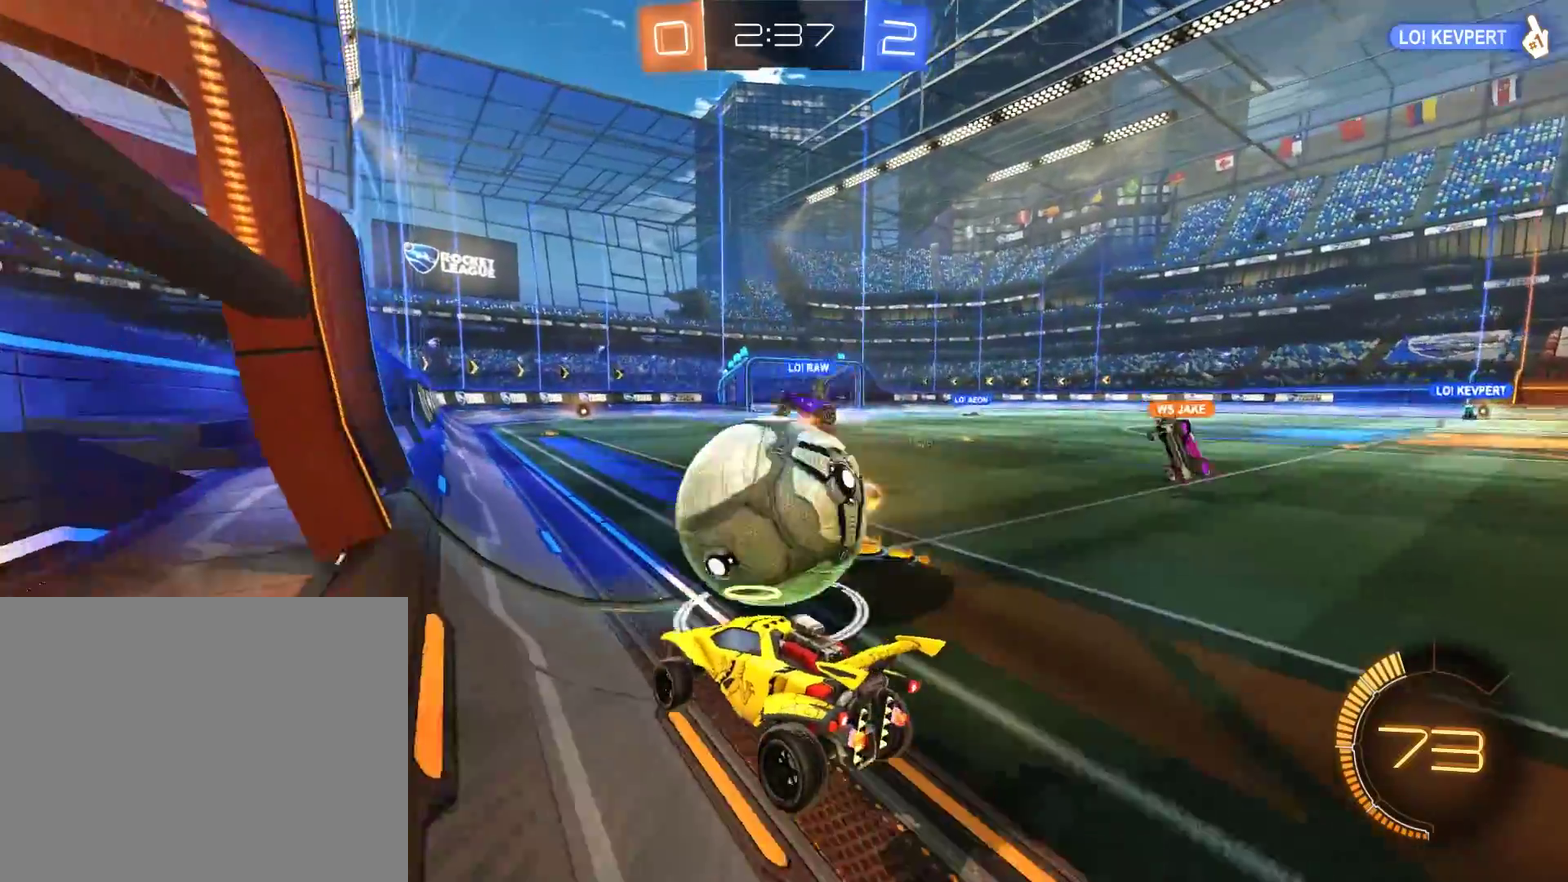
{"buttons": ["B", "R2"], "left_stick": "up-right", "right_stick": "center", "events": [[33, "left_stick", "right"], [167, "R2", "down"], [200, "left_stick", "up-right"], [267, "R2", "up"], [300, "L2", "up"], [467, "R2", "down"]]}